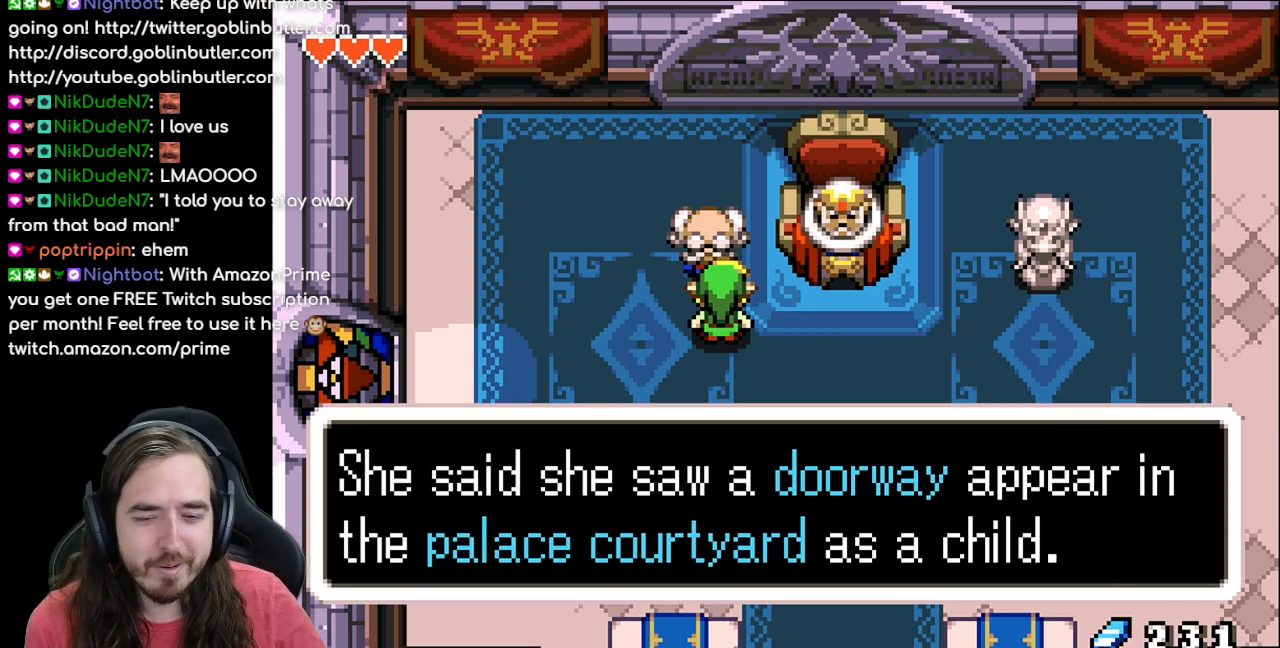
Gameplay with a controller (Nintendo layout); each line is a JSON object with the inputs held at the frame after it. "events" lists button and stick changes between this image and that frame as [ms after this image, input, new state], when the widget could be followed in between. Not read: L1 L3 R3.
{"buttons": [], "events": [[117, "A", "down"], [267, "A", "up"]]}
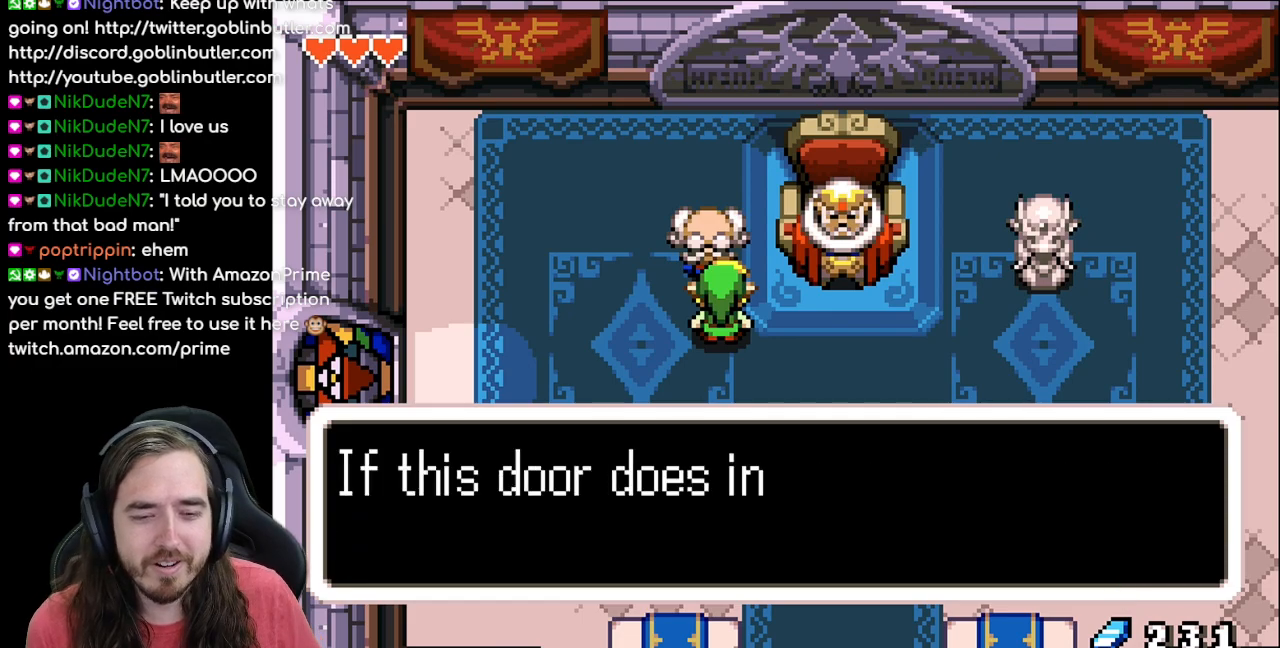
{"buttons": [], "events": [[17, "A", "down"], [100, "A", "up"]]}
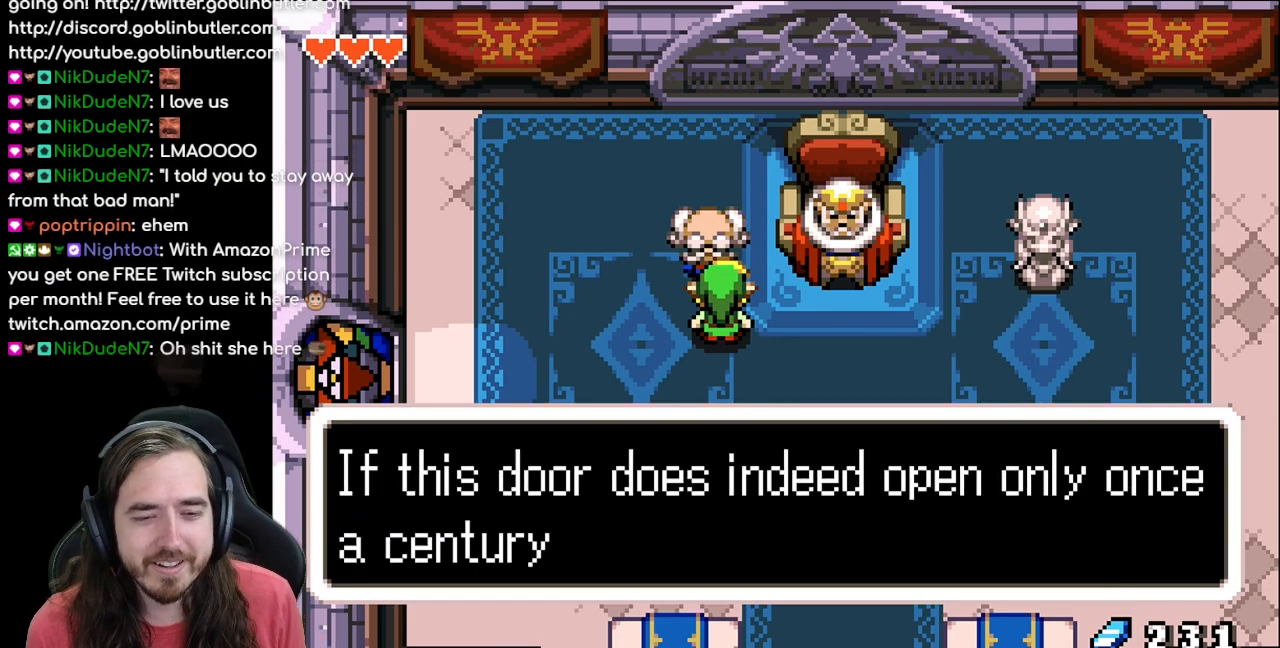
{"buttons": [], "events": [[67, "B", "down"], [233, "B", "up"]]}
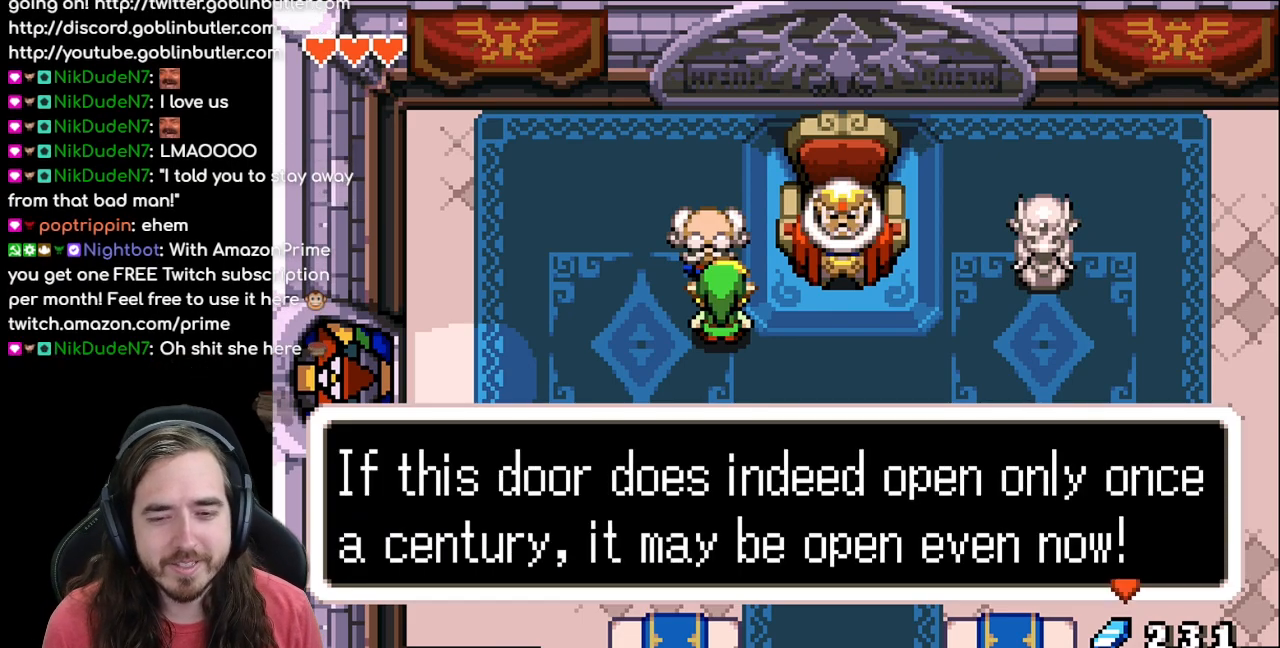
{"buttons": [], "events": []}
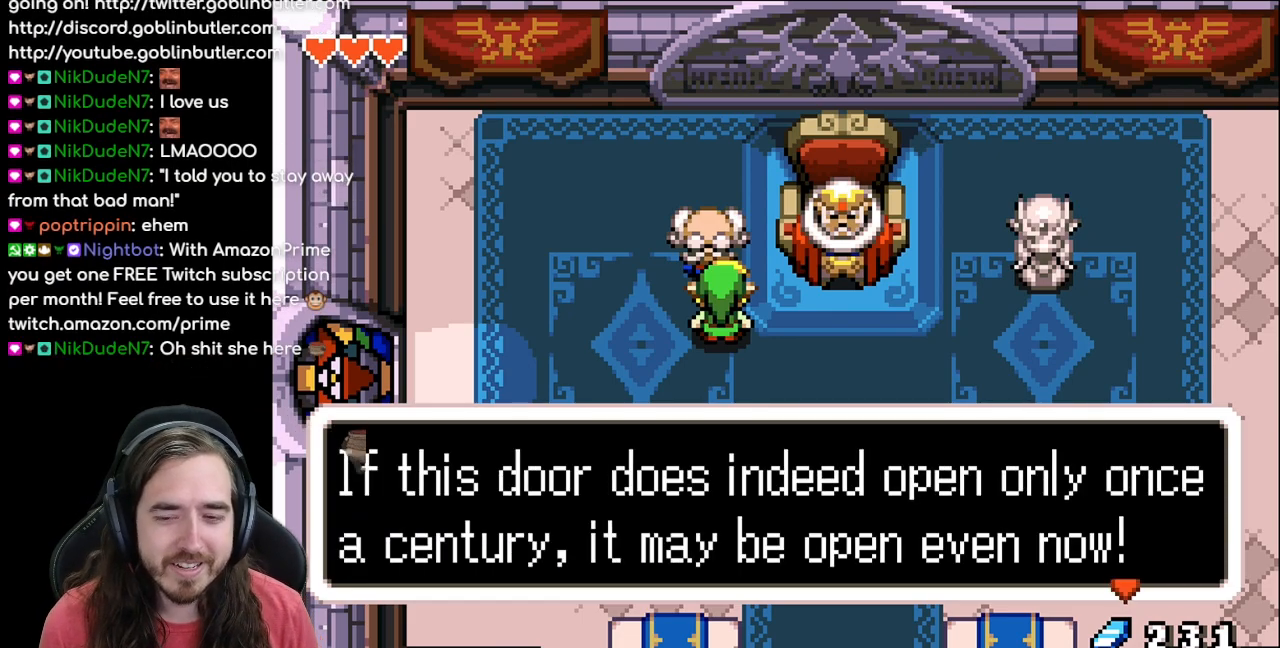
{"buttons": [], "events": []}
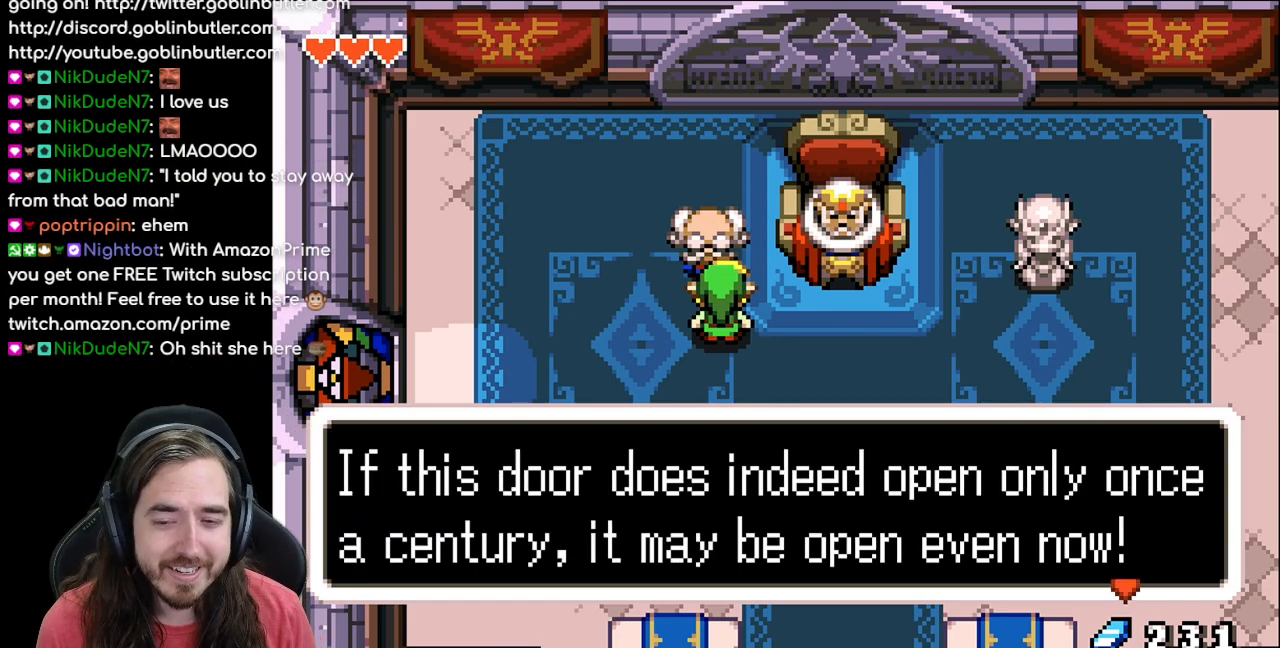
{"buttons": [], "events": []}
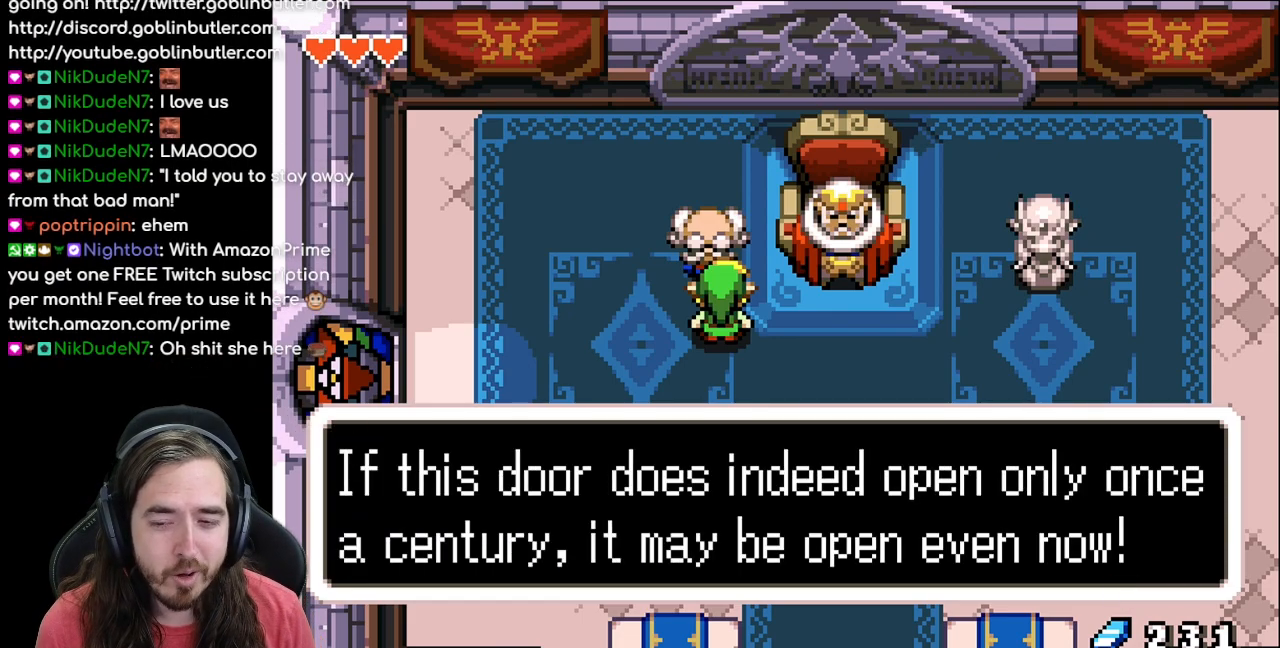
{"buttons": [], "events": []}
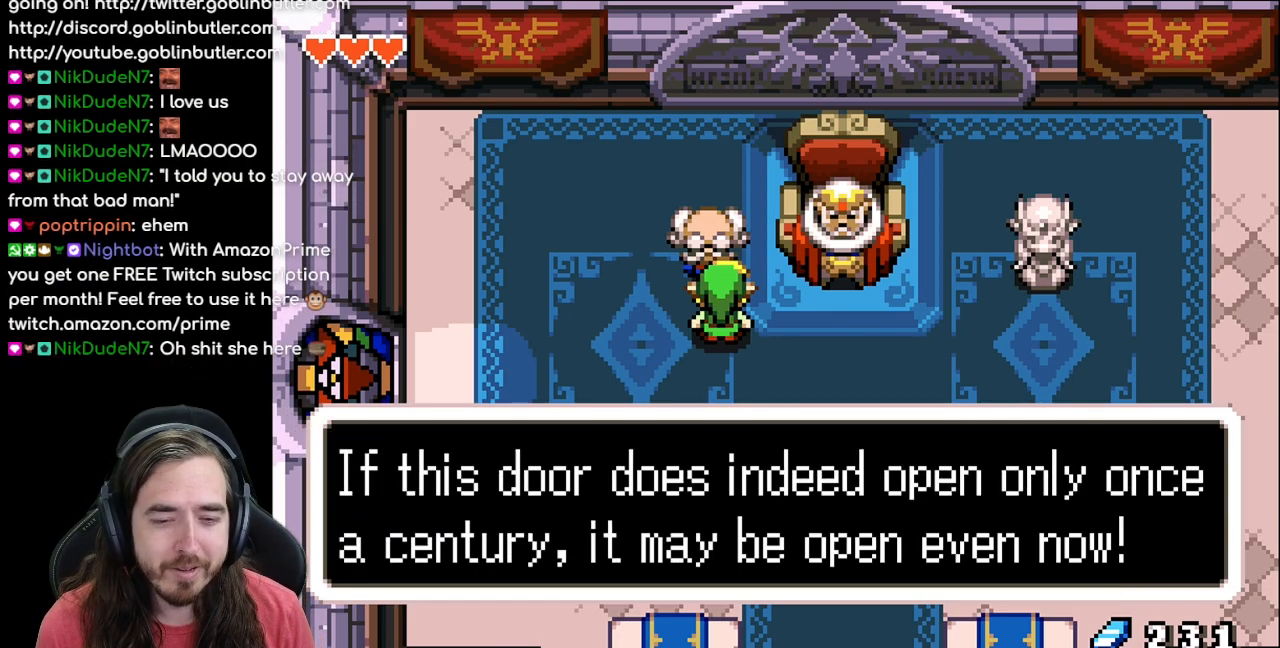
{"buttons": ["A"], "events": [[500, "A", "down"]]}
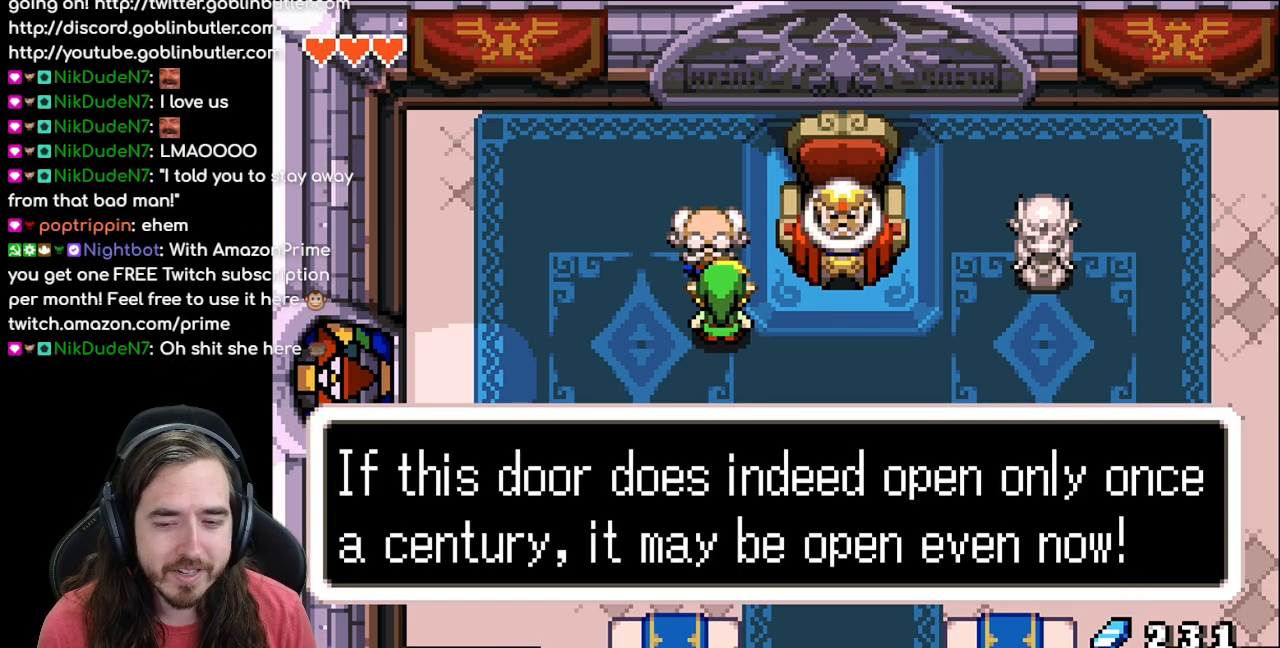
{"buttons": ["B"], "events": [[100, "A", "up"], [433, "B", "down"]]}
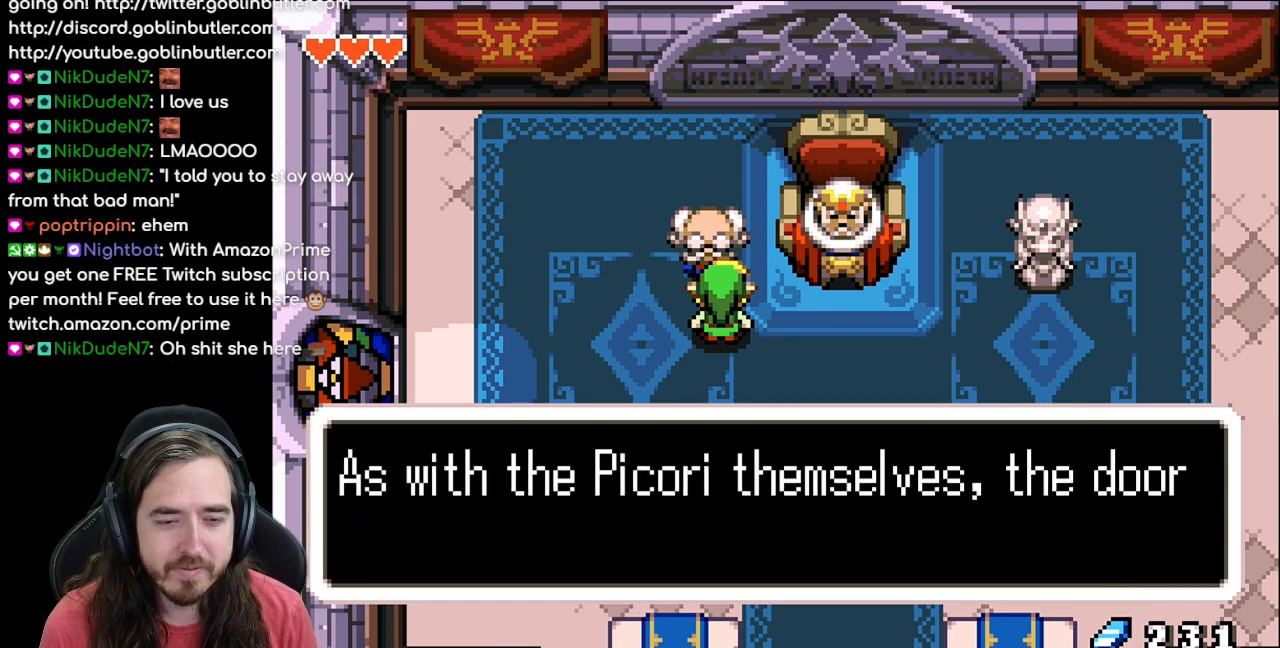
{"buttons": [], "events": [[317, "B", "up"]]}
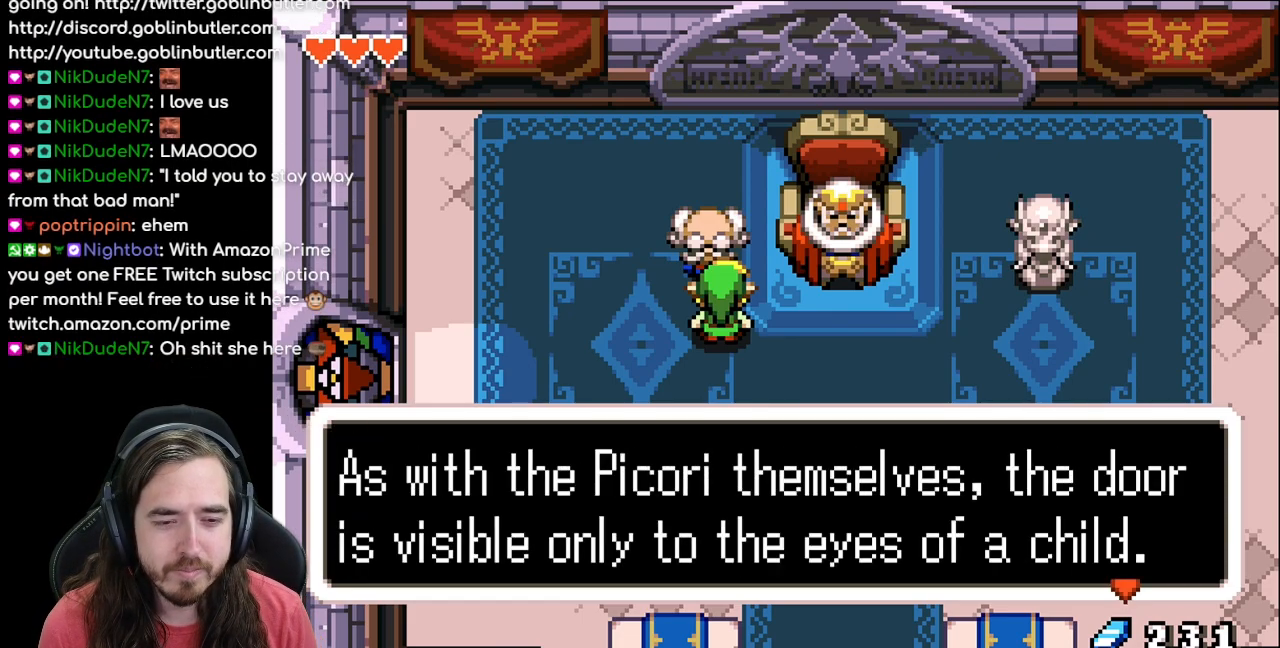
{"buttons": [], "events": []}
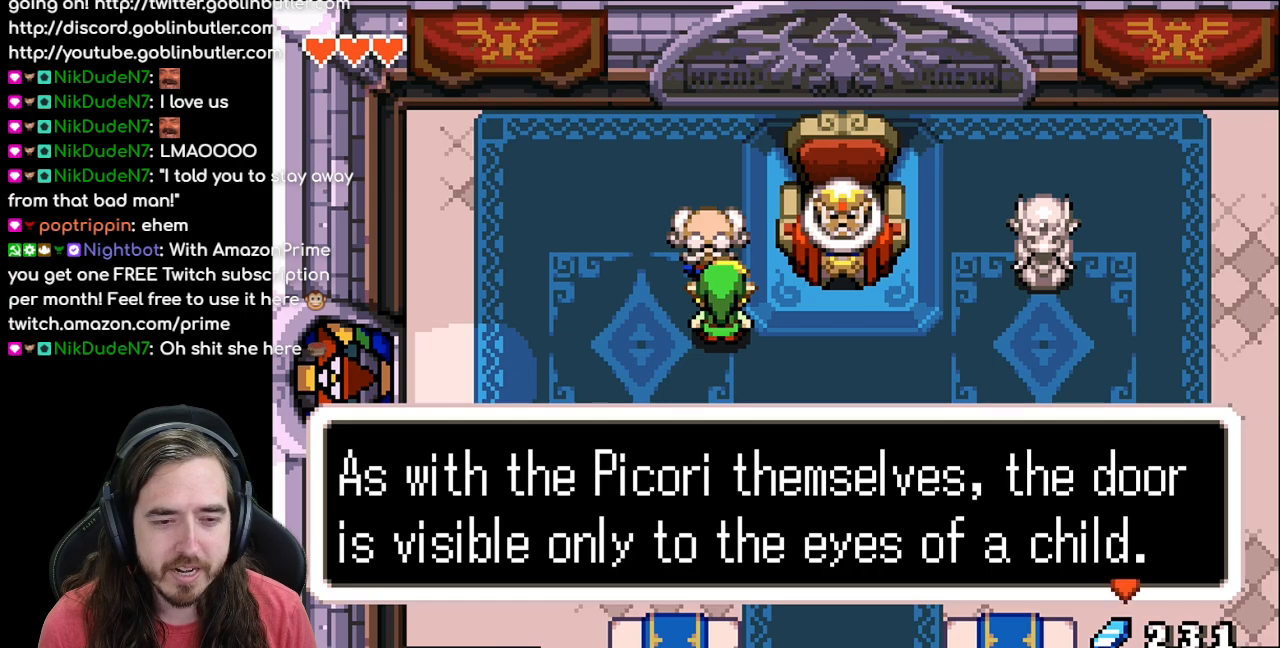
{"buttons": [], "events": []}
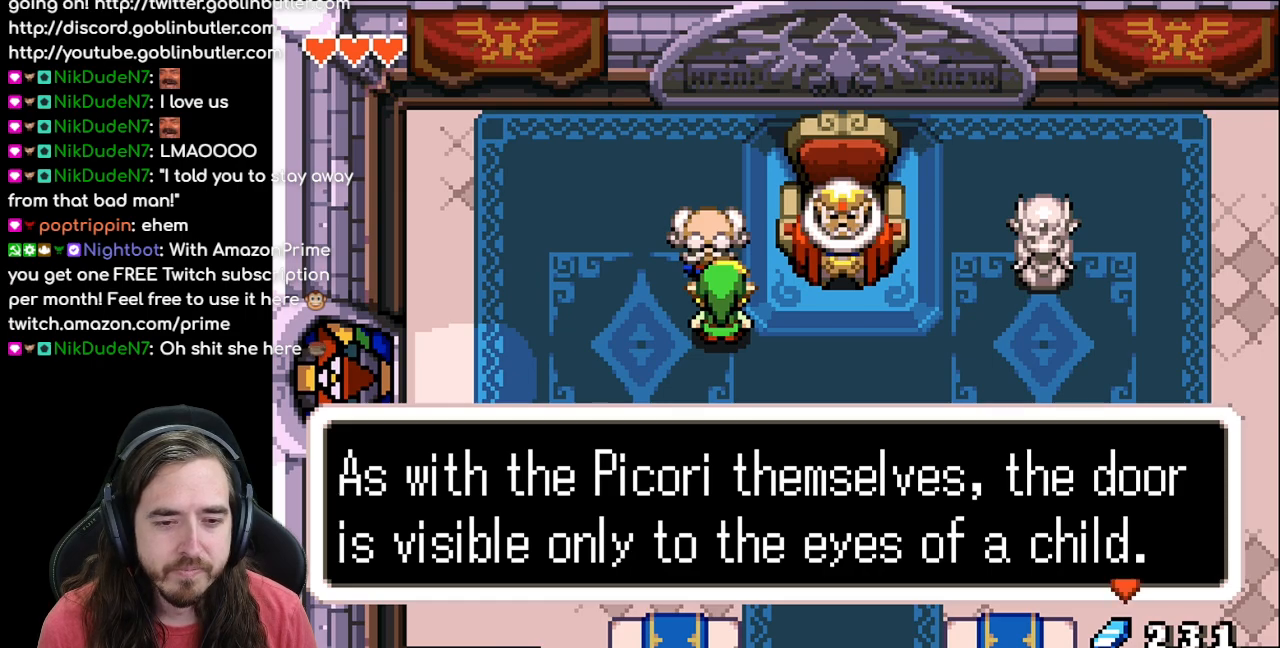
{"buttons": [], "events": []}
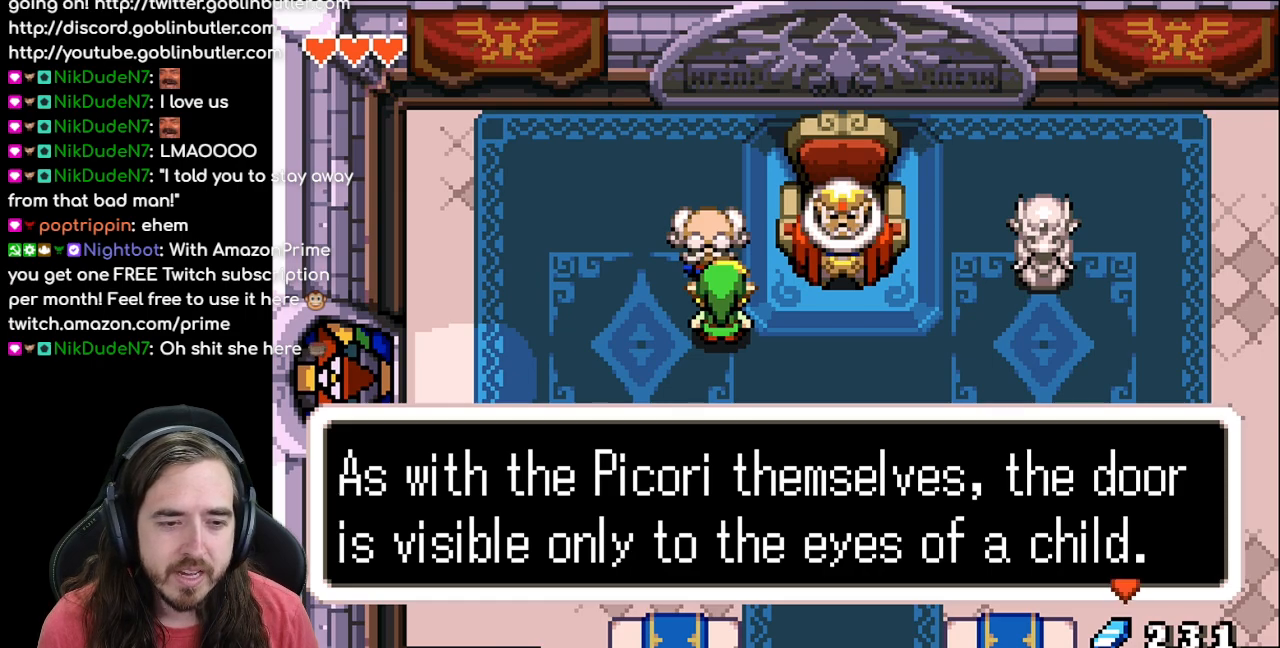
{"buttons": ["A"], "events": [[450, "A", "down"]]}
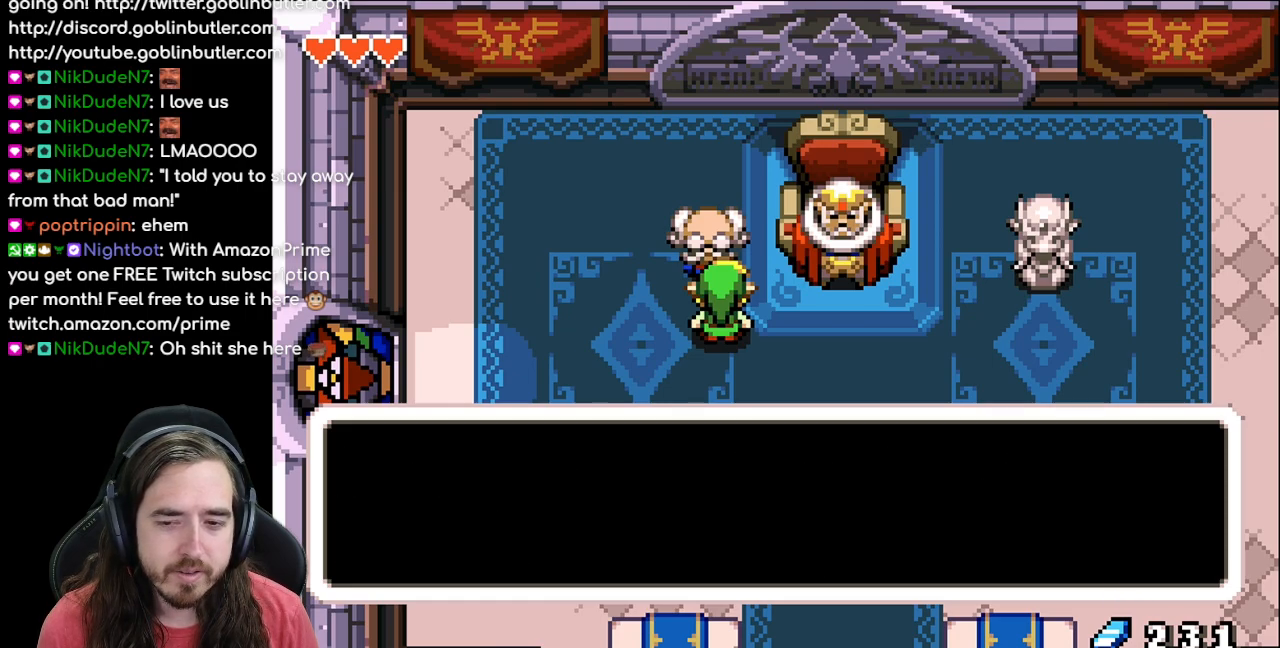
{"buttons": ["B"], "events": [[83, "A", "up"], [250, "B", "down"]]}
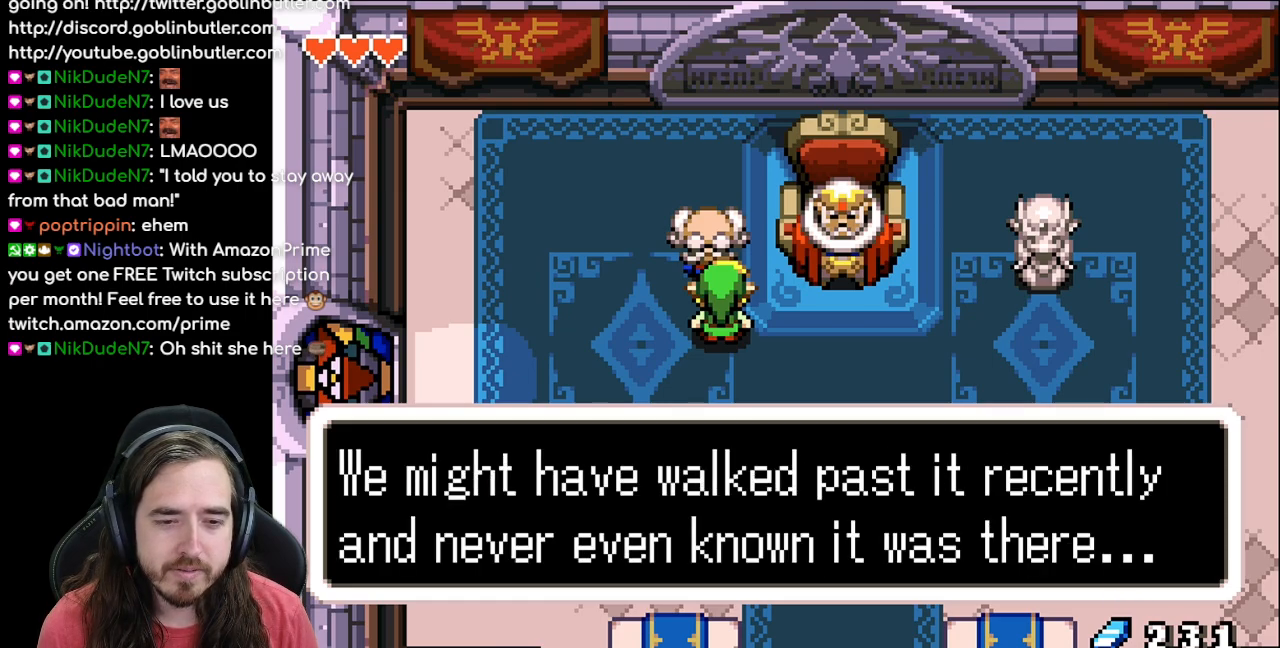
{"buttons": ["B"], "events": []}
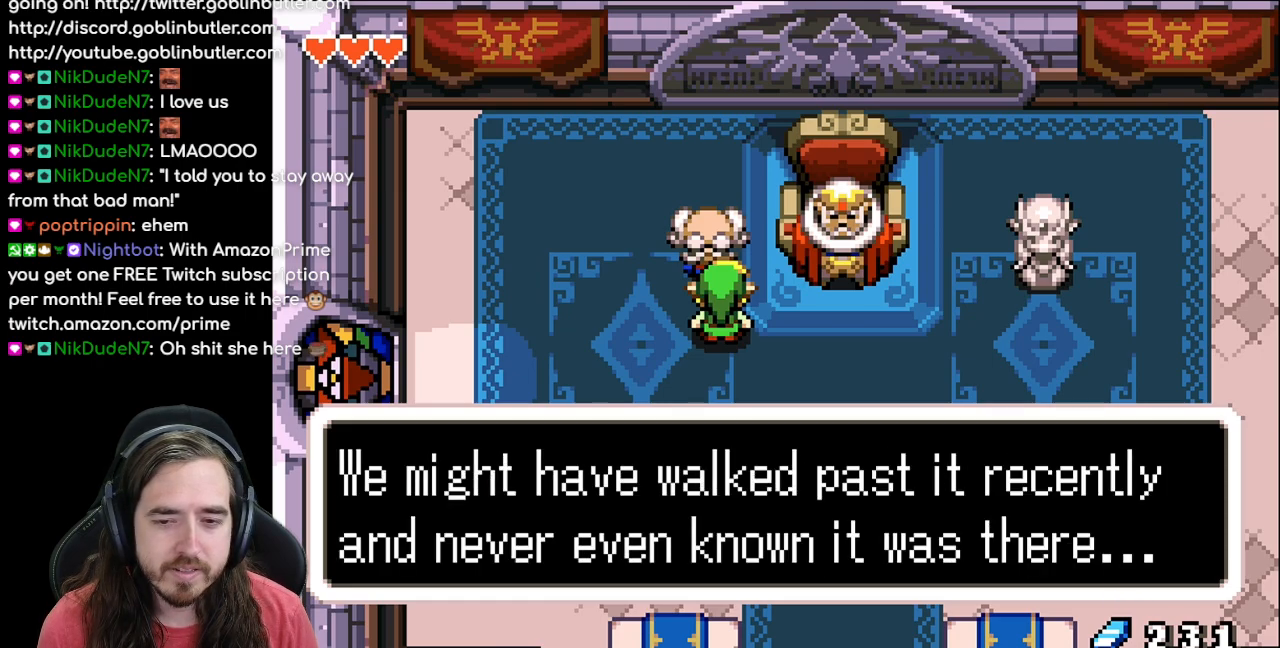
{"buttons": ["B"], "events": []}
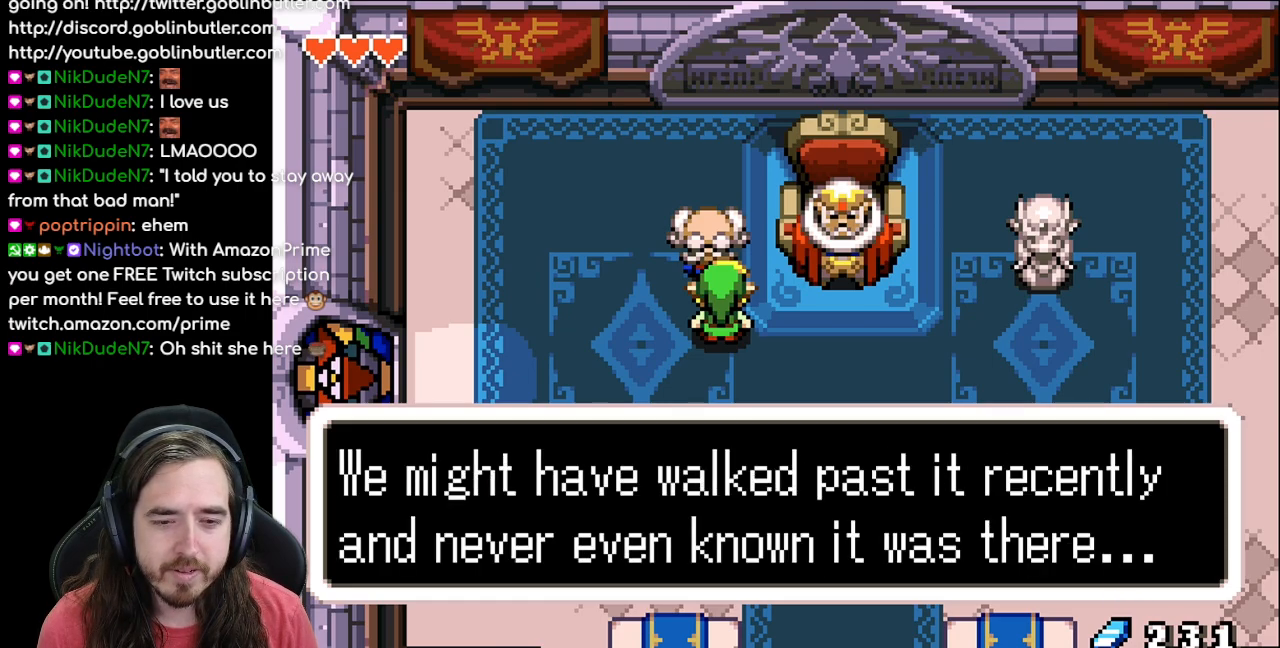
{"buttons": ["B"], "events": [[367, "A", "down"], [483, "A", "up"]]}
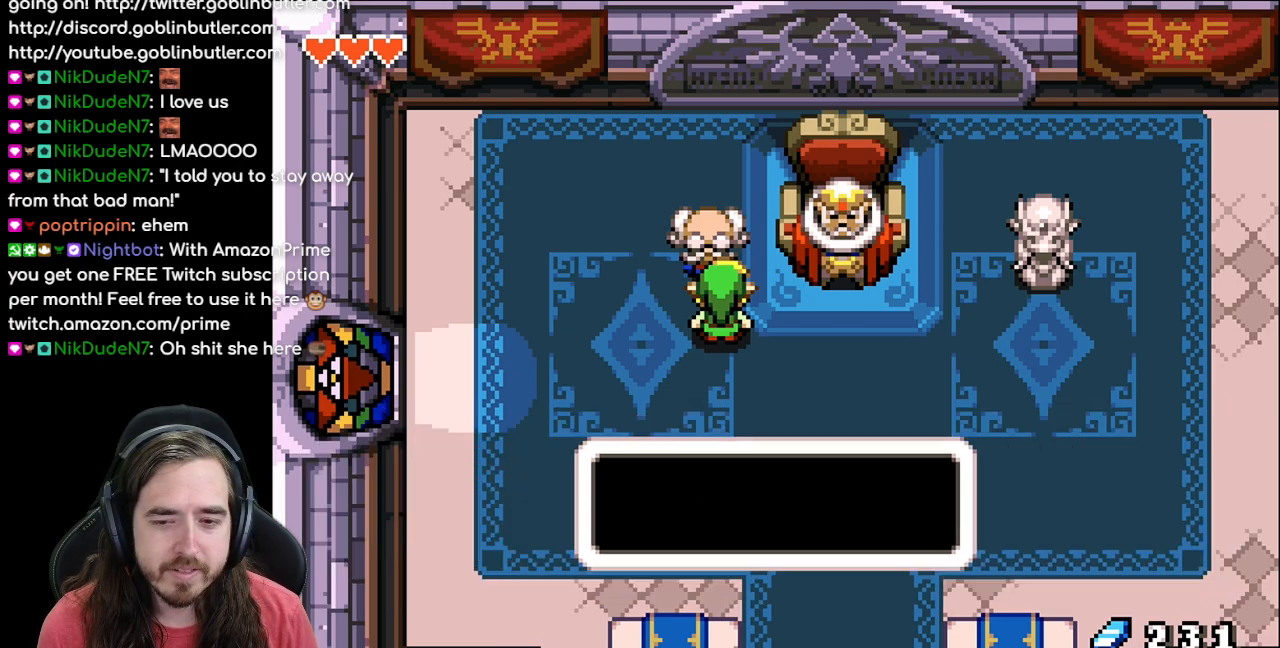
{"buttons": [], "events": [[433, "B", "up"]]}
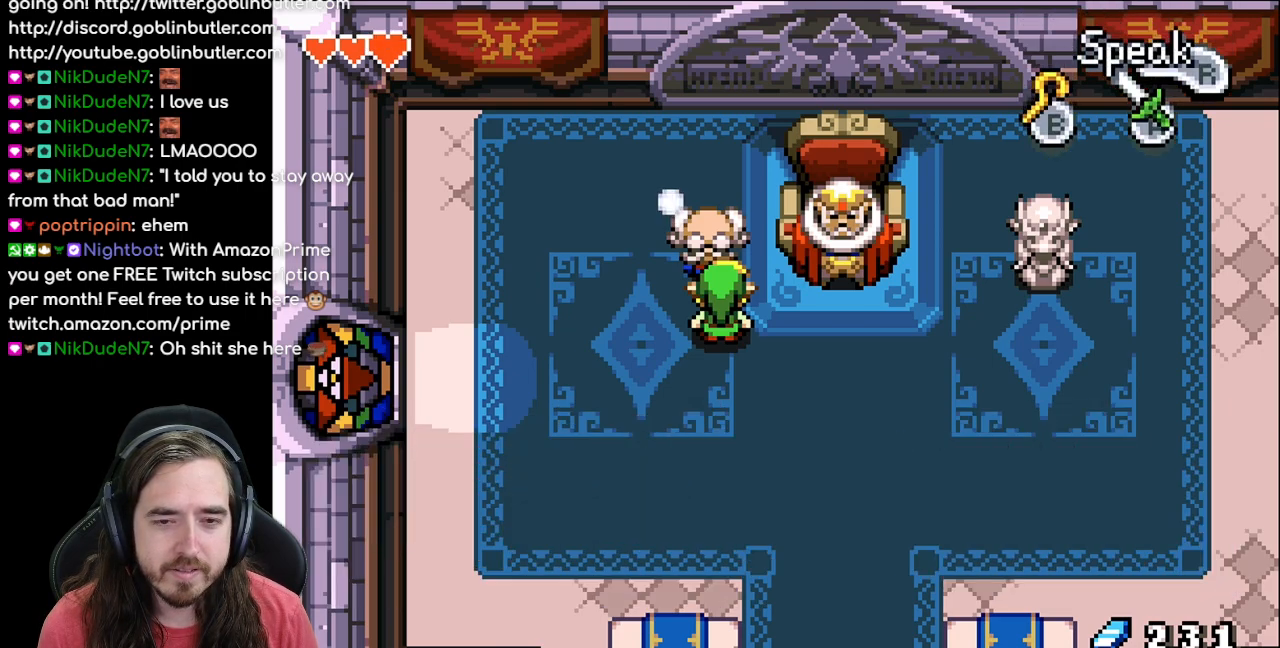
{"buttons": [], "events": []}